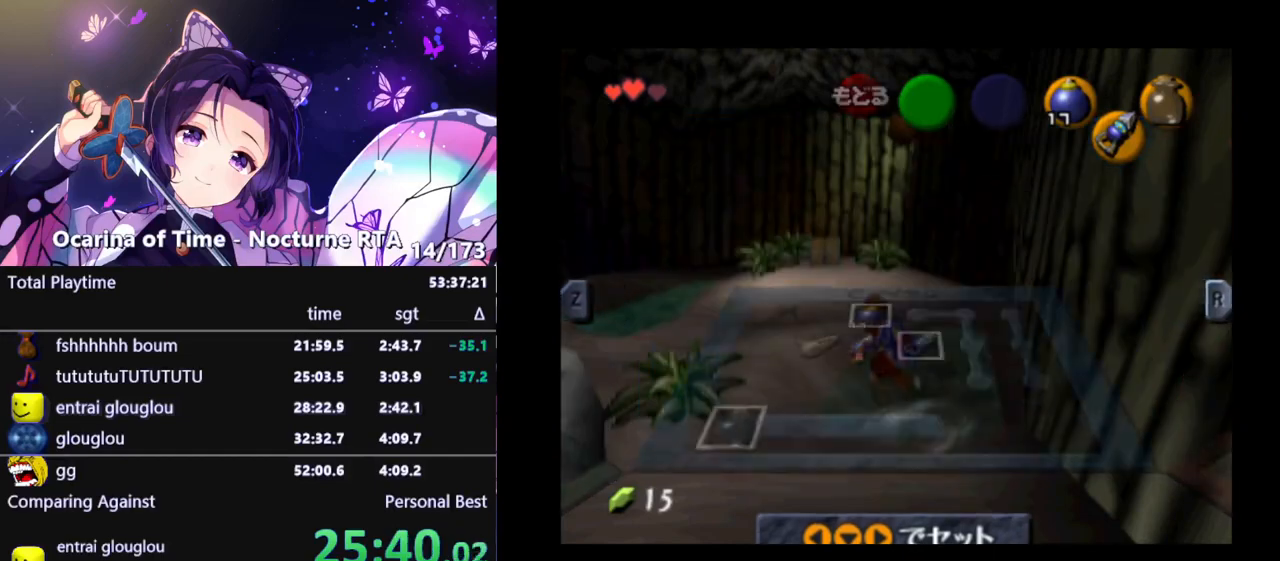
Gameplay with a controller (Nintendo layout); each line is a JSON object with the inputs held at the frame after it. "events" lists button and stick changes between this image and that frame as [ms after this image, input, new state], when the widget could be followed in between. Not read: L3 R3.
{"buttons": ["X"], "left_stick": "center", "right_stick": "center", "events": [[167, "X", "down"], [250, "X", "up"], [317, "X", "down"], [383, "X", "up"], [483, "X", "down"]]}
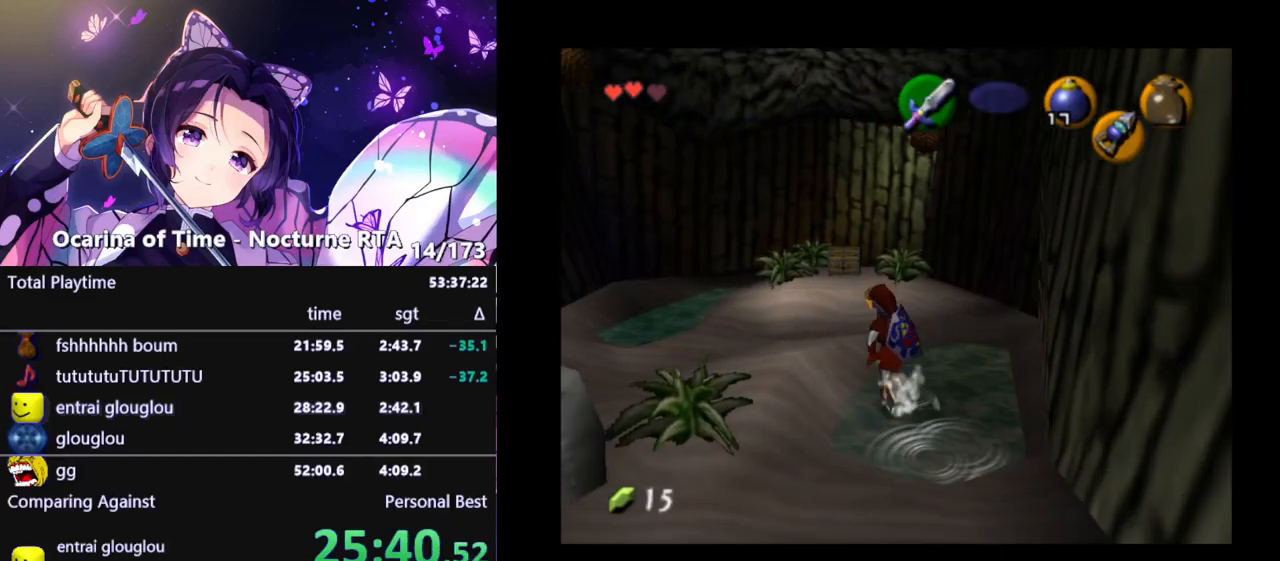
{"buttons": [], "left_stick": "center", "right_stick": "center", "events": [[17, "X", "up"], [67, "X", "down"], [117, "X", "up"], [167, "X", "down"], [200, "X", "up"]]}
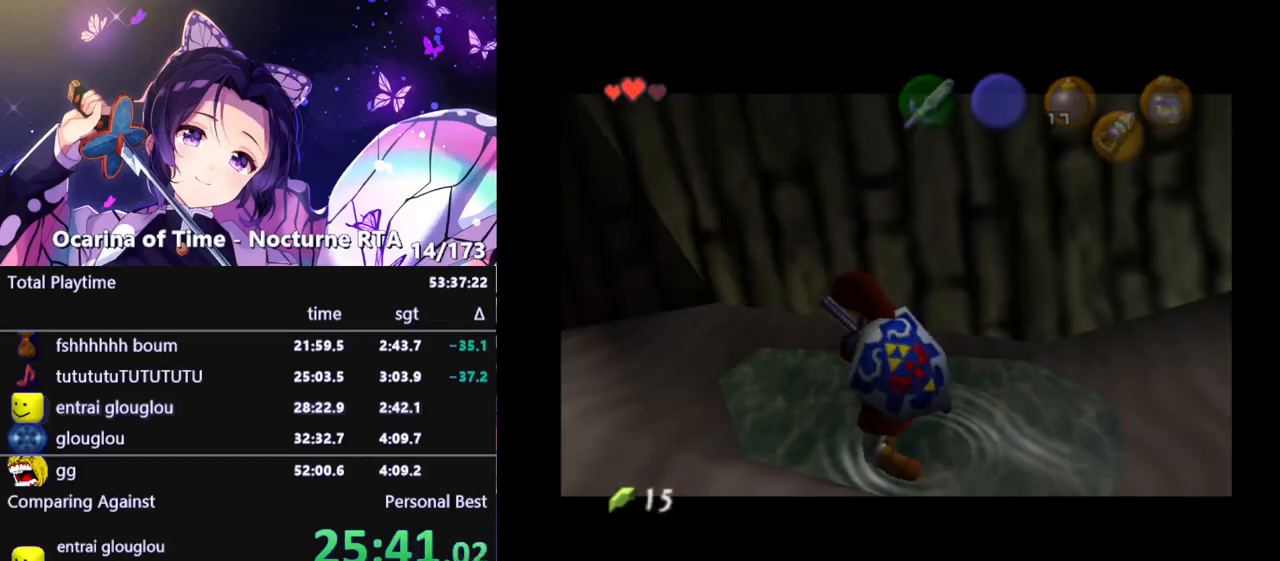
{"buttons": [], "left_stick": "center", "right_stick": "center", "events": []}
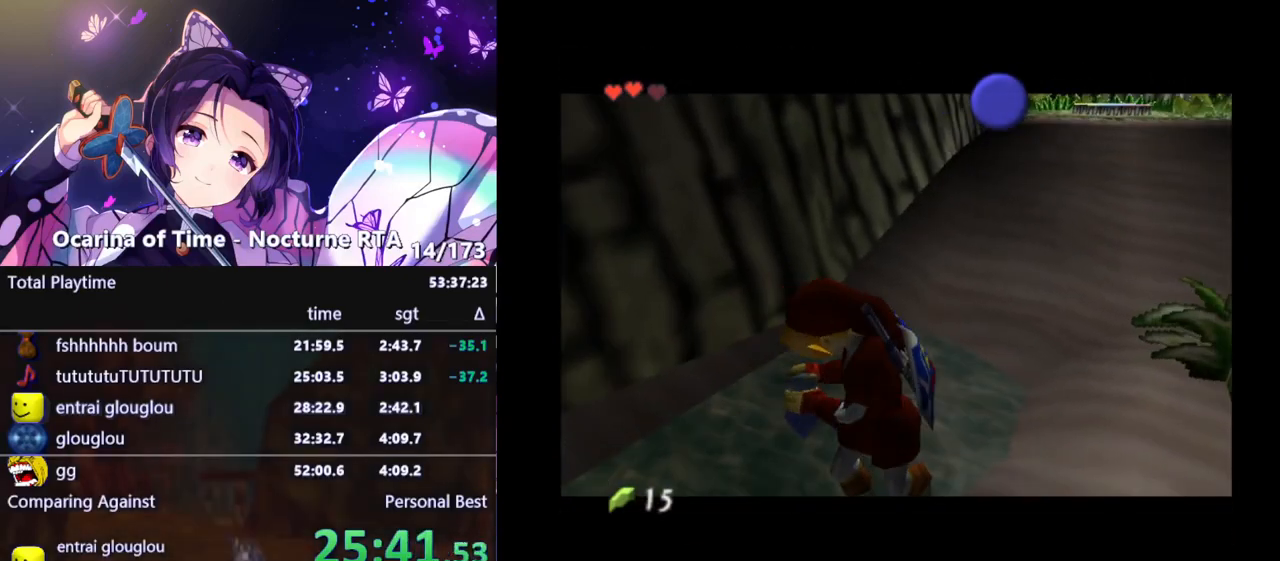
{"buttons": [], "left_stick": "center", "right_stick": "center", "events": []}
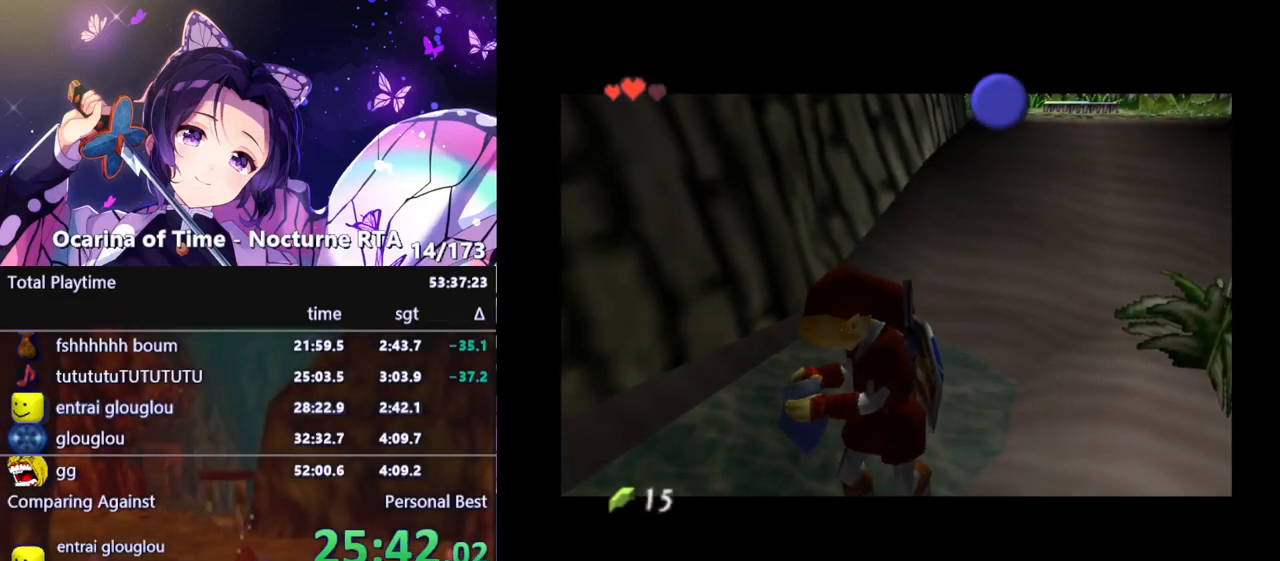
{"buttons": [], "left_stick": "up", "right_stick": "center", "events": [[50, "left_stick", "up"]]}
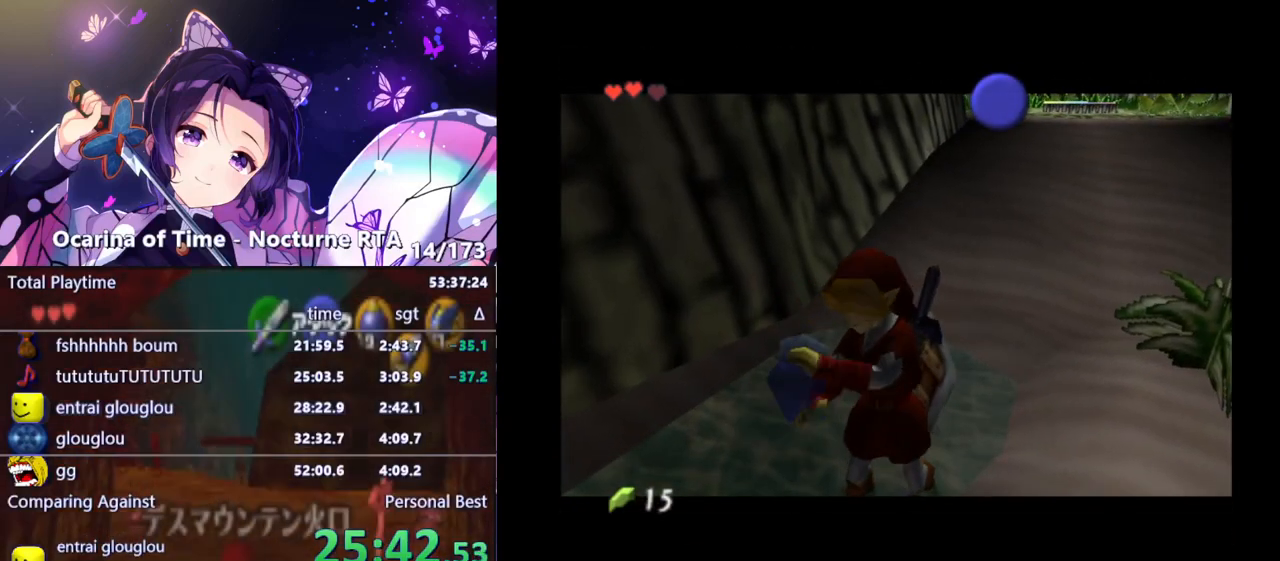
{"buttons": [], "left_stick": "up", "right_stick": "center", "events": []}
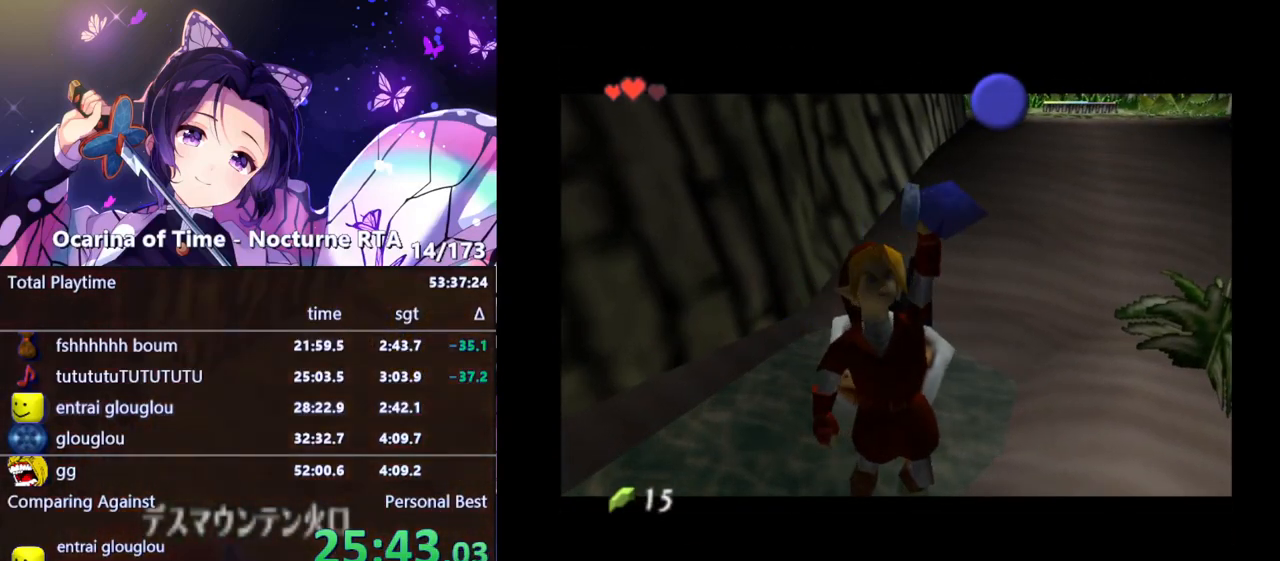
{"buttons": [], "left_stick": "up", "right_stick": "center", "events": []}
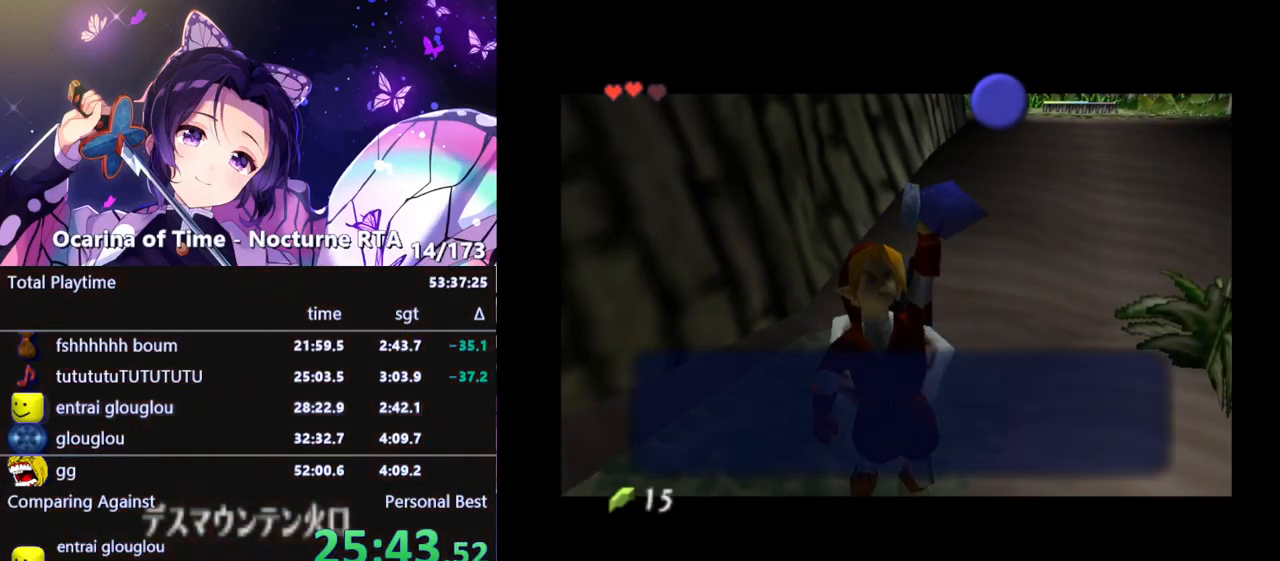
{"buttons": [], "left_stick": "up", "right_stick": "center", "events": [[150, "B", "down"], [250, "B", "up"], [333, "A", "down"], [433, "A", "up"]]}
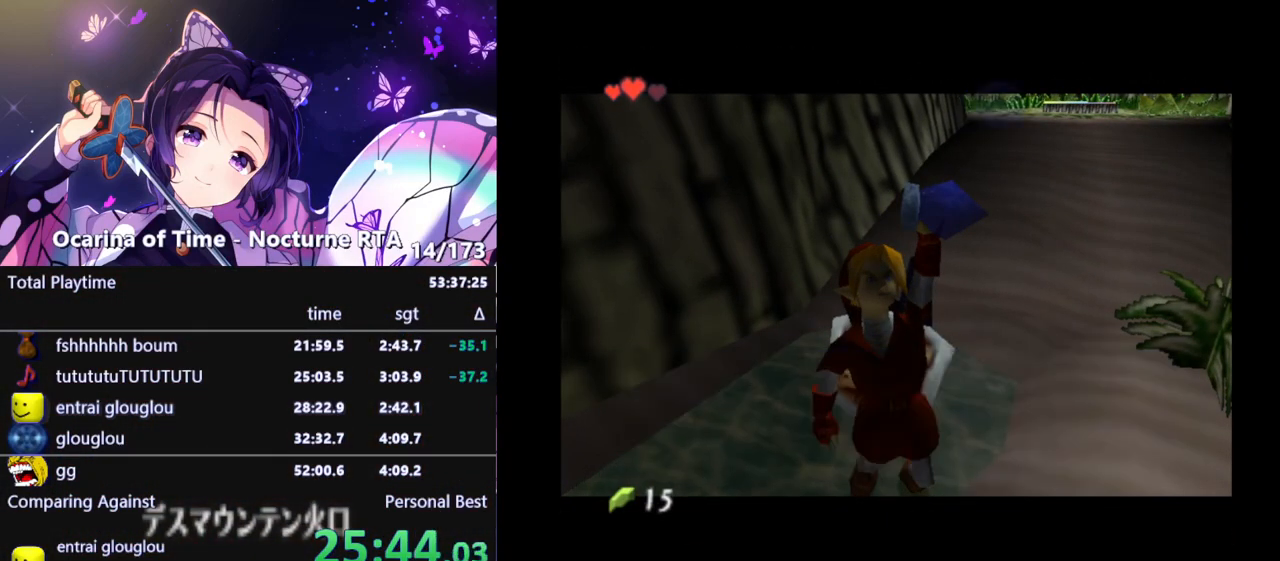
{"buttons": [], "left_stick": "up", "right_stick": "center", "events": [[367, "A", "down"], [483, "A", "up"]]}
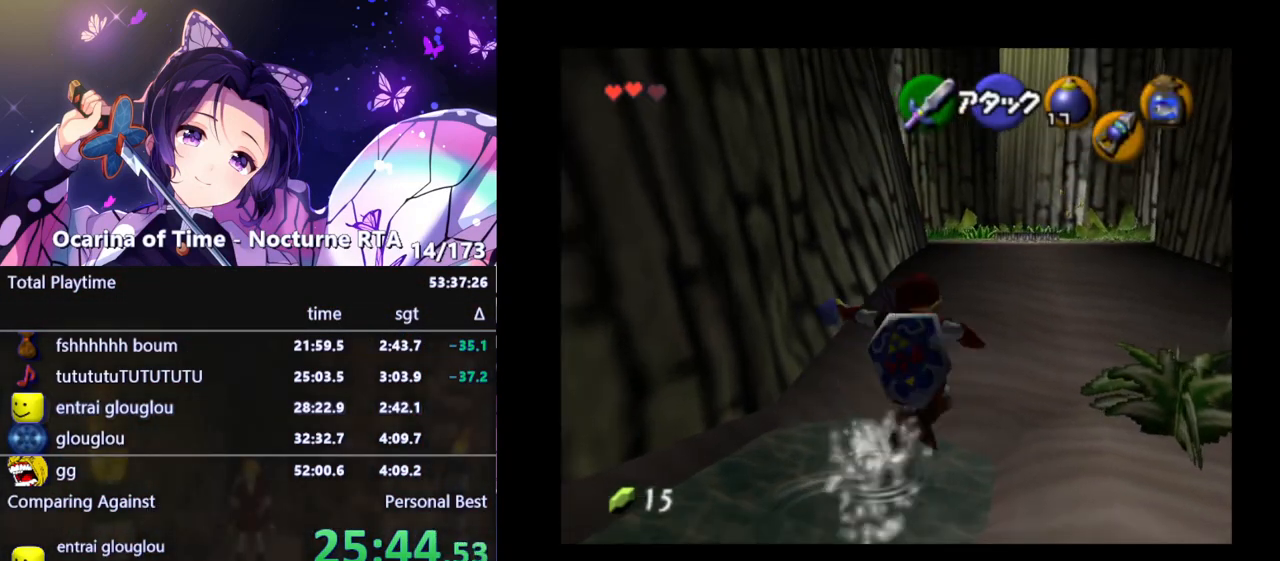
{"buttons": [], "left_stick": "up", "right_stick": "center", "events": []}
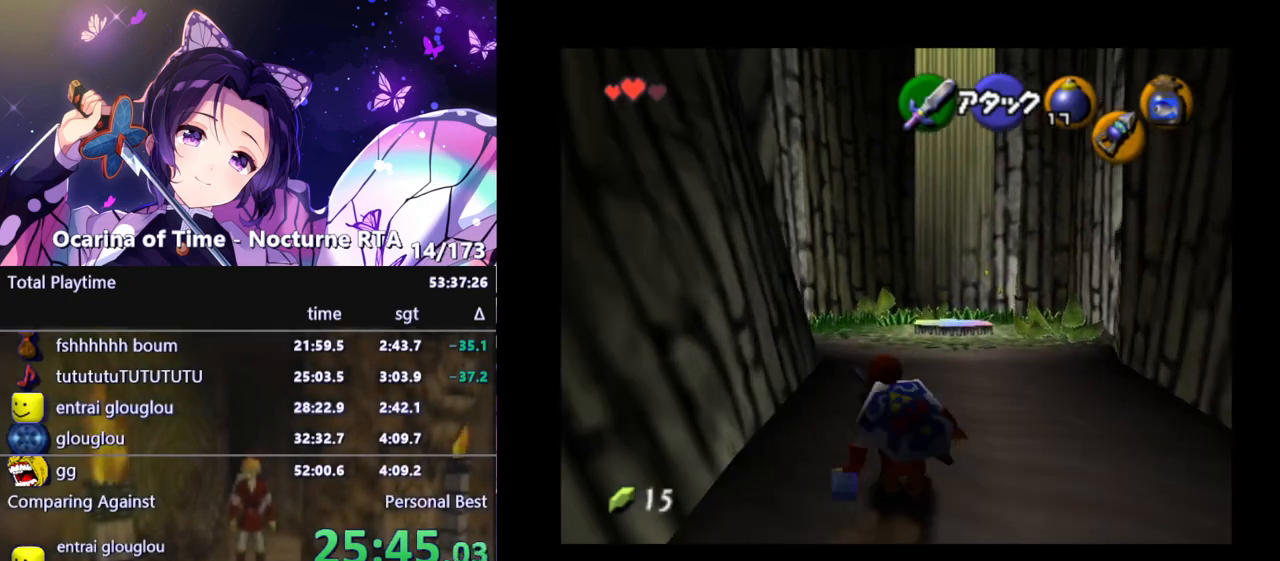
{"buttons": [], "left_stick": "up", "right_stick": "center", "events": [[133, "A", "down"], [250, "A", "up"]]}
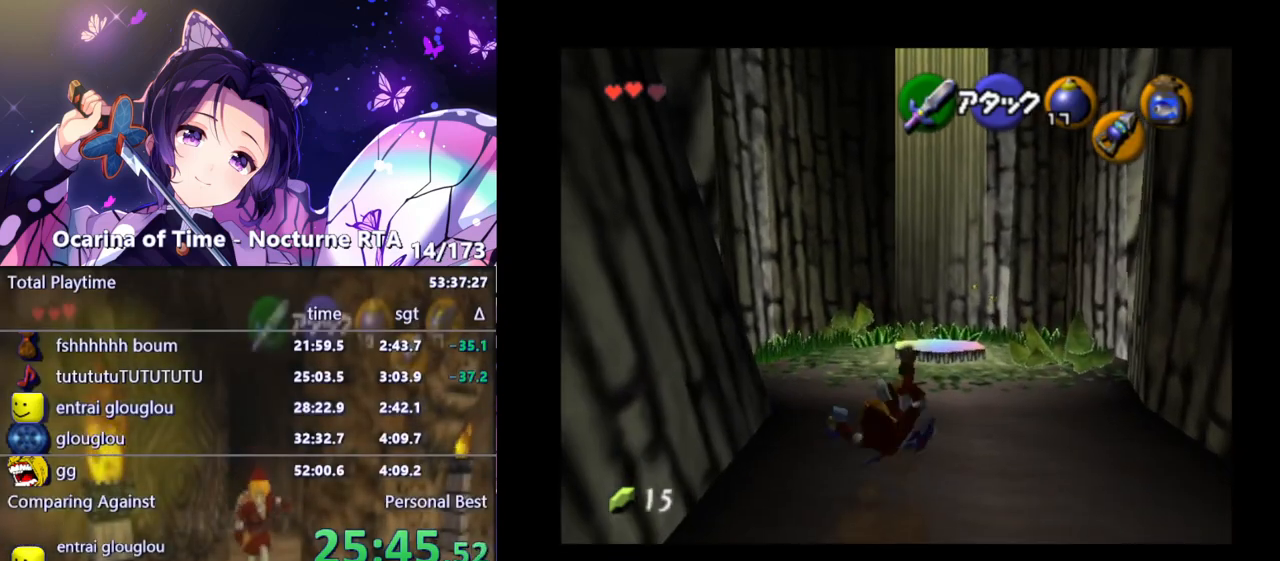
{"buttons": ["A"], "left_stick": "up", "right_stick": "center", "events": [[383, "A", "down"]]}
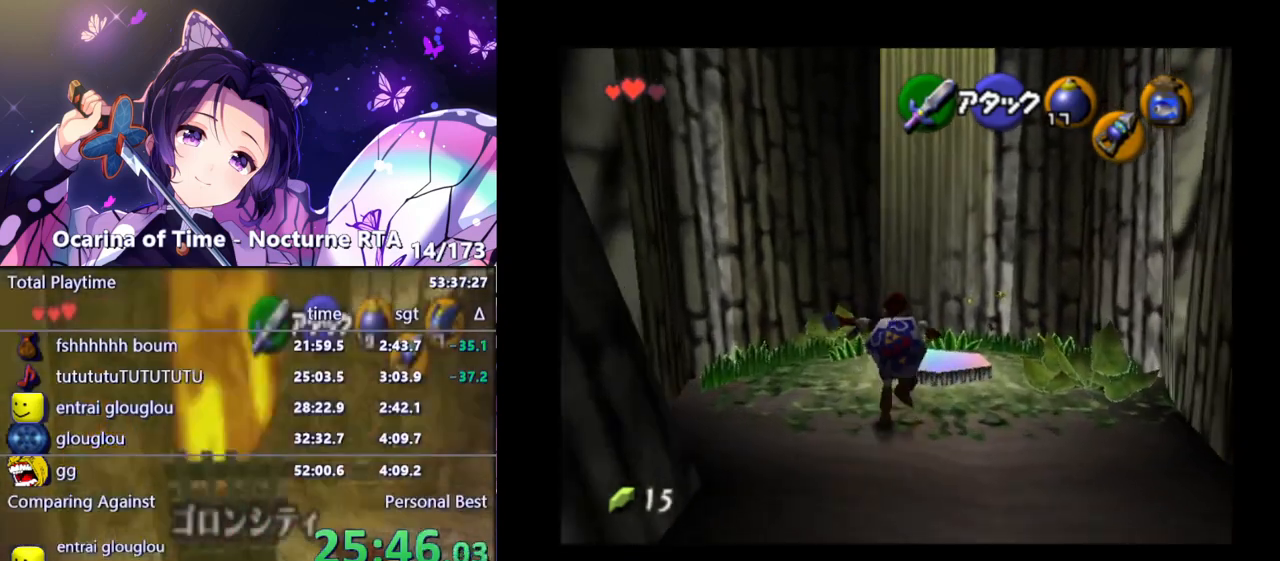
{"buttons": [], "left_stick": "center", "right_stick": "center", "events": [[33, "A", "up"], [233, "left_stick", "center"]]}
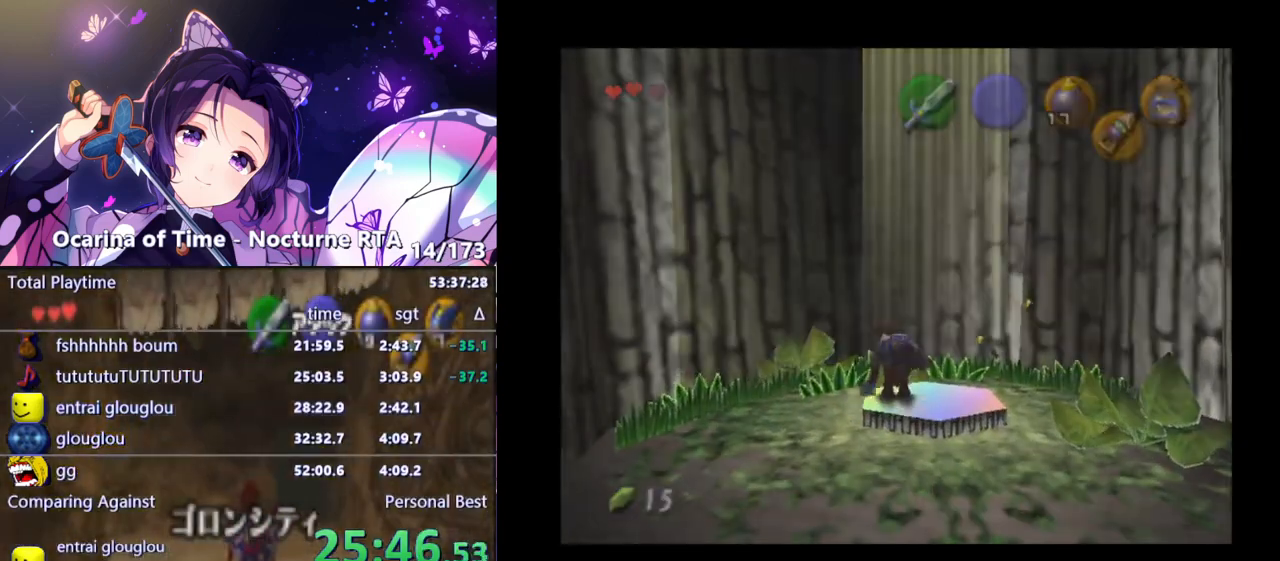
{"buttons": [], "left_stick": "center", "right_stick": "center", "events": []}
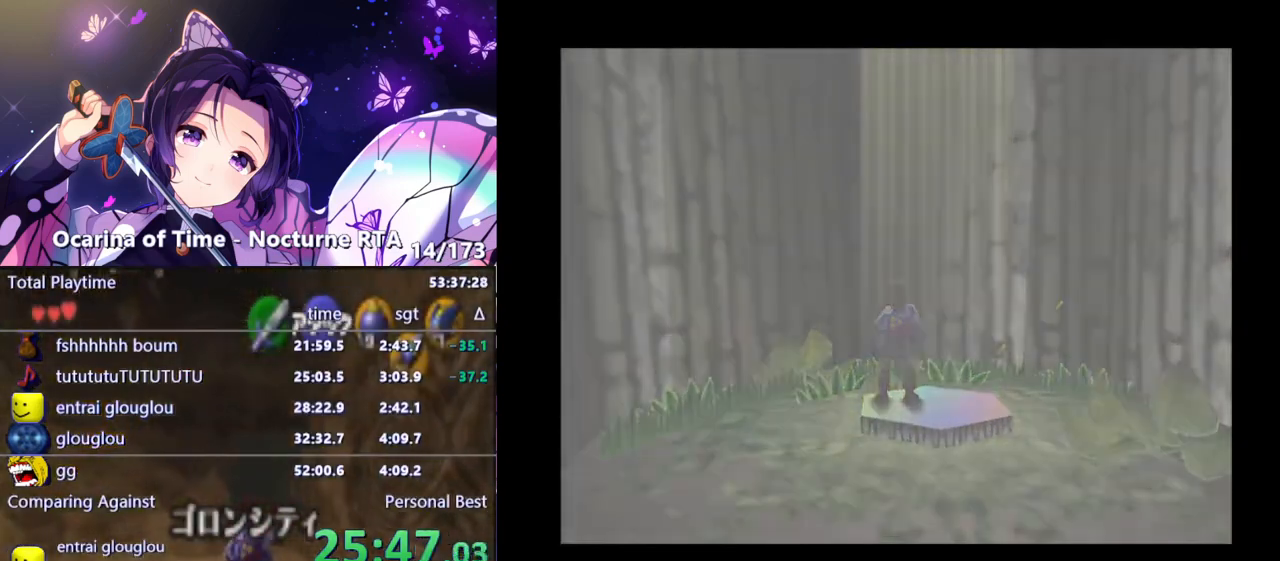
{"buttons": [], "left_stick": "left", "right_stick": "center", "events": [[33, "left_stick", "left"]]}
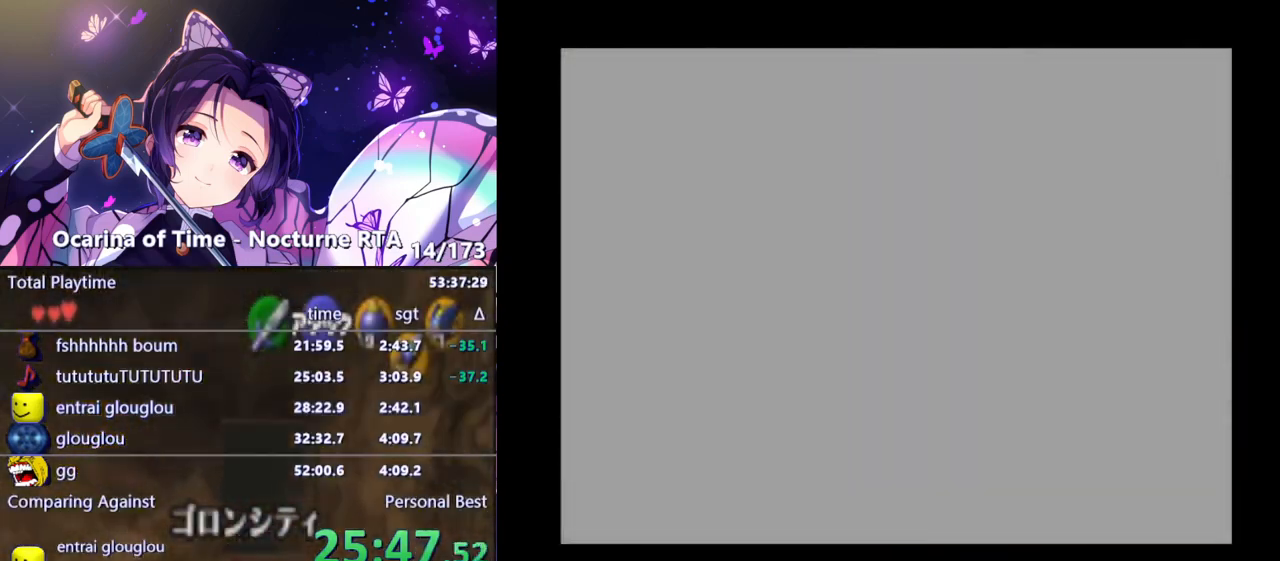
{"buttons": [], "left_stick": "left", "right_stick": "center", "events": []}
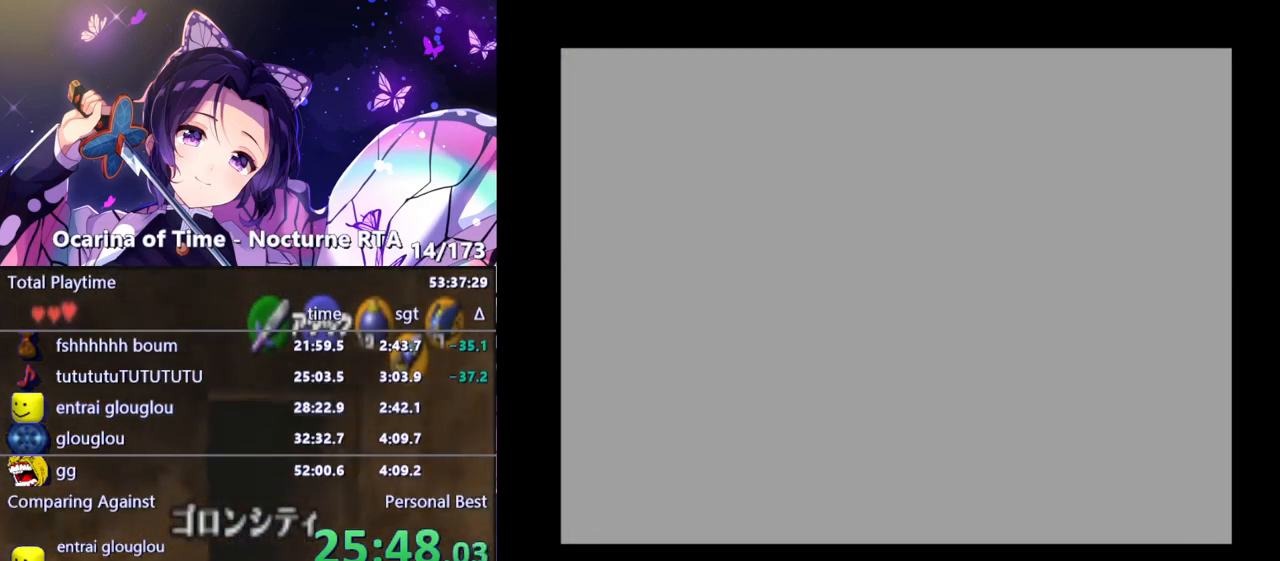
{"buttons": [], "left_stick": "left", "right_stick": "center", "events": []}
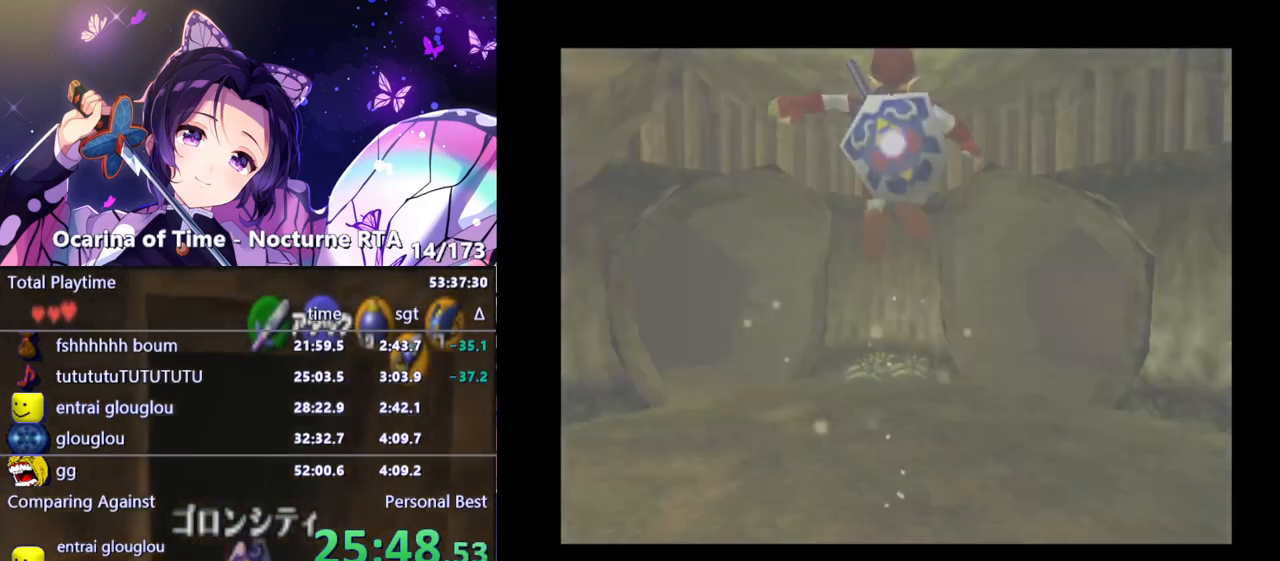
{"buttons": [], "left_stick": "left", "right_stick": "center", "events": []}
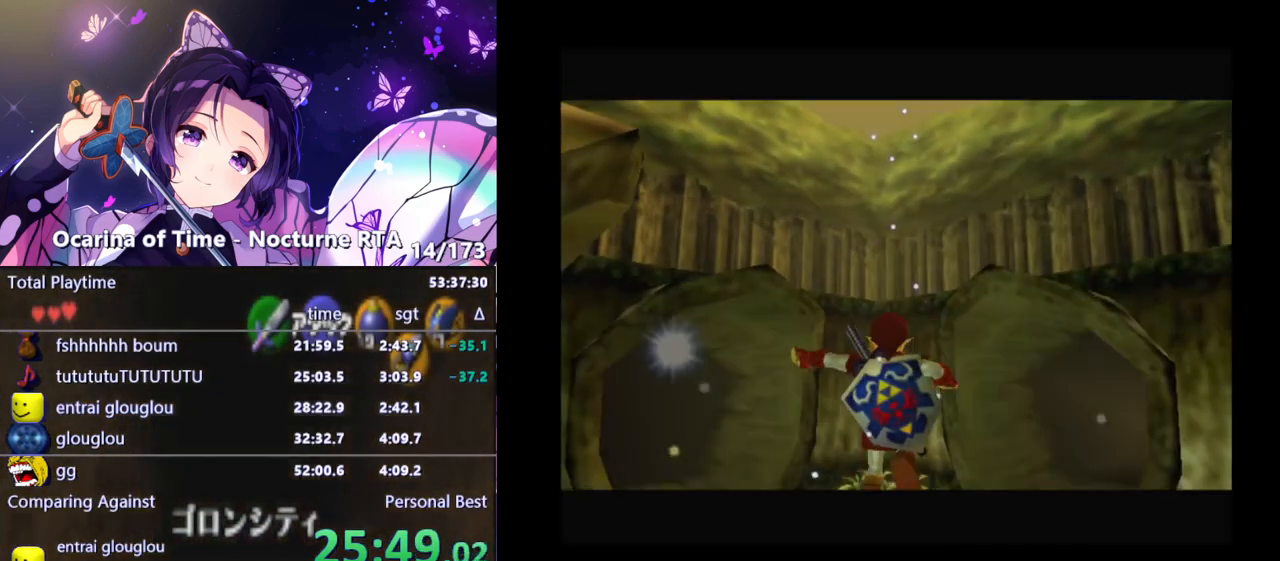
{"buttons": [], "left_stick": "left", "right_stick": "center", "events": []}
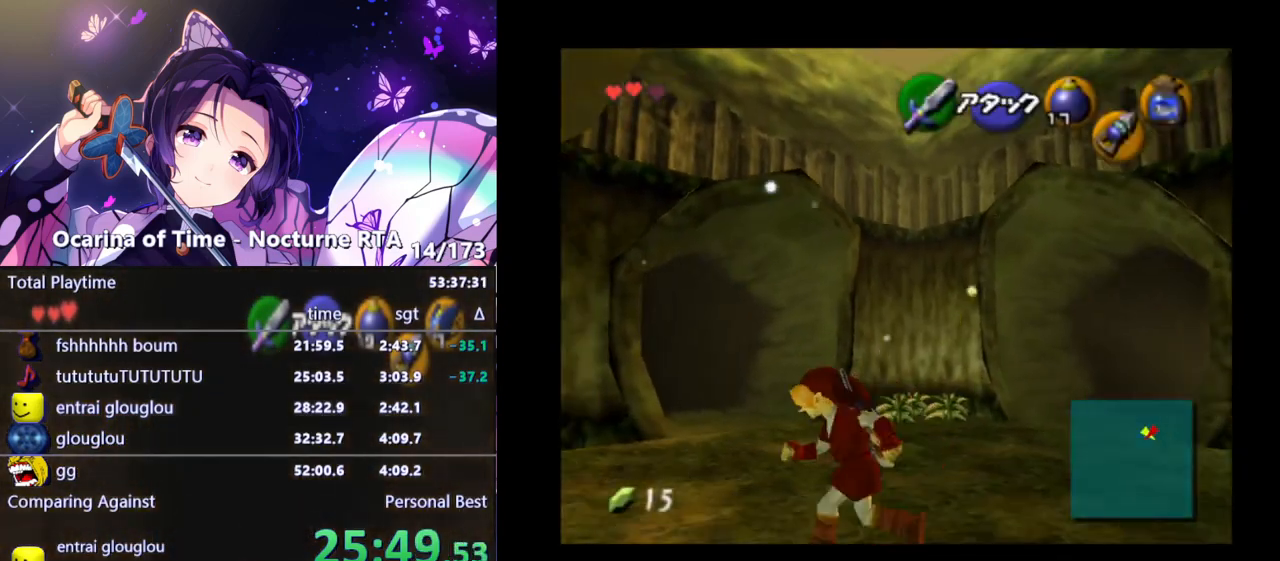
{"buttons": [], "left_stick": "left", "right_stick": "center", "events": [[283, "A", "down"], [400, "A", "up"]]}
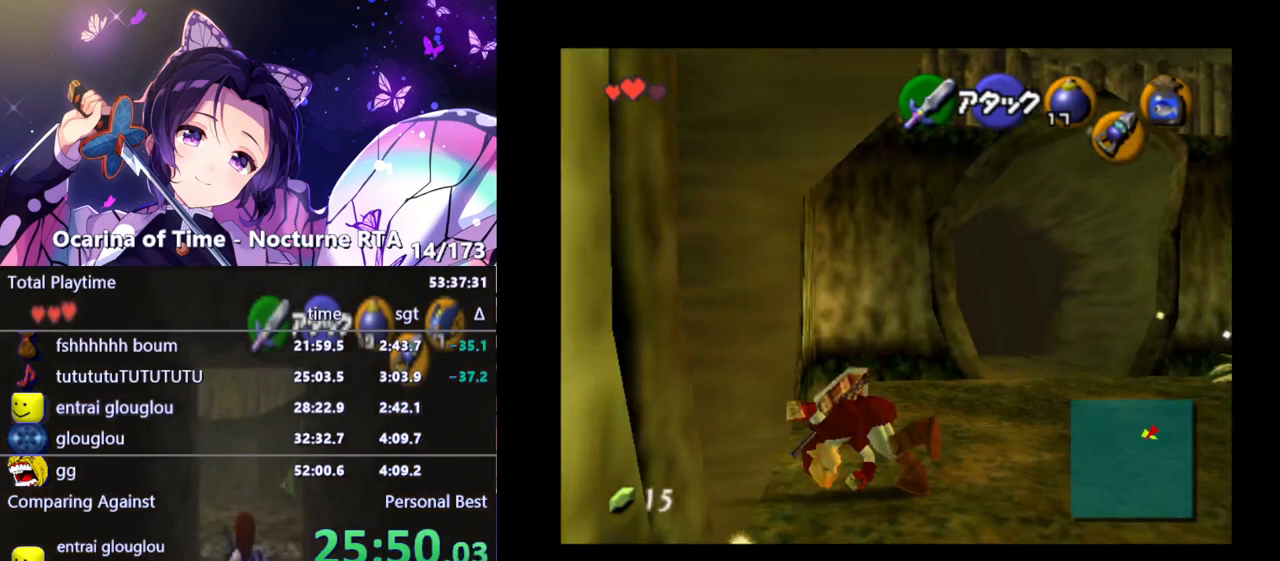
{"buttons": [], "left_stick": "up-left", "right_stick": "center", "events": [[33, "L1", "down"], [217, "left_stick", "up-left"], [233, "L1", "up"]]}
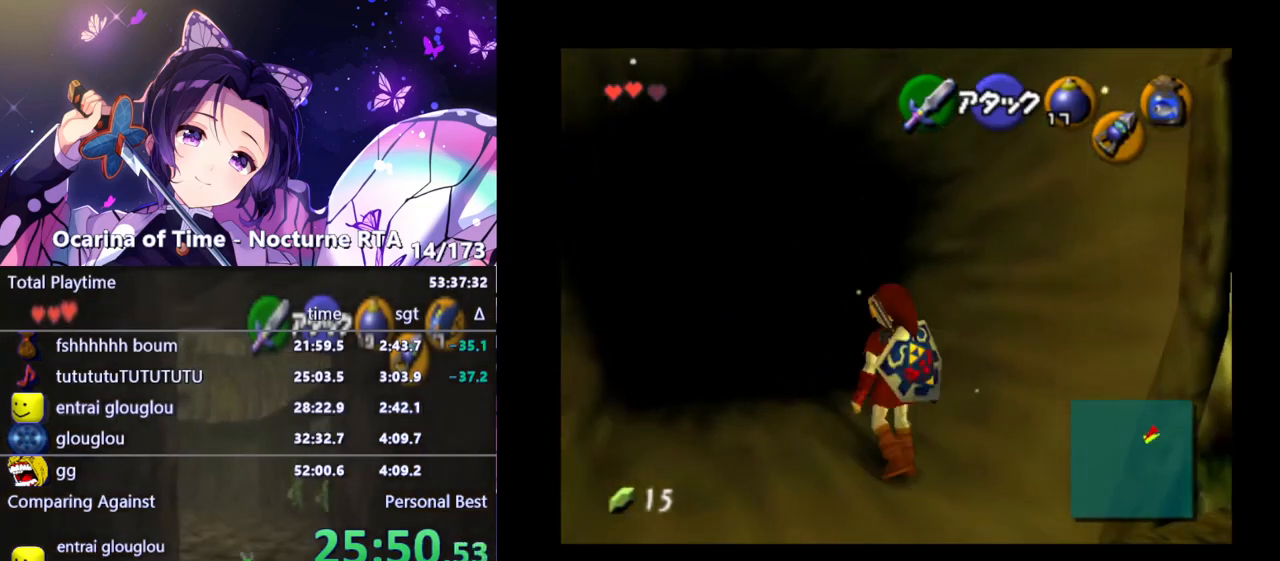
{"buttons": ["A"], "left_stick": "up", "right_stick": "center", "events": [[300, "left_stick", "up"], [500, "A", "down"]]}
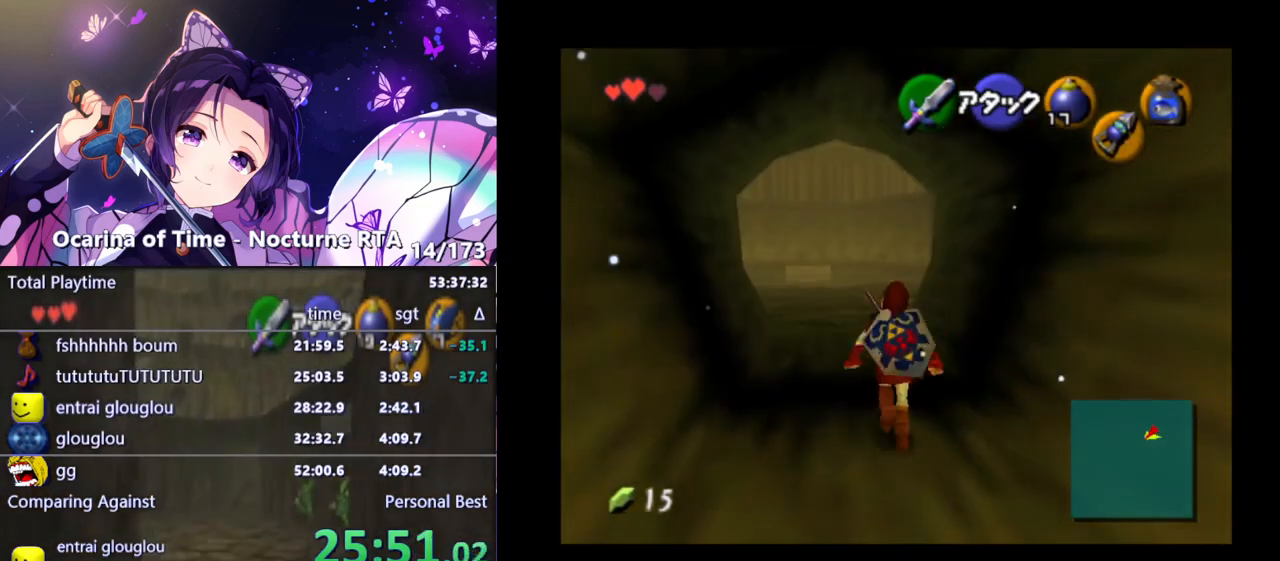
{"buttons": [], "left_stick": "up", "right_stick": "center", "events": [[150, "A", "up"]]}
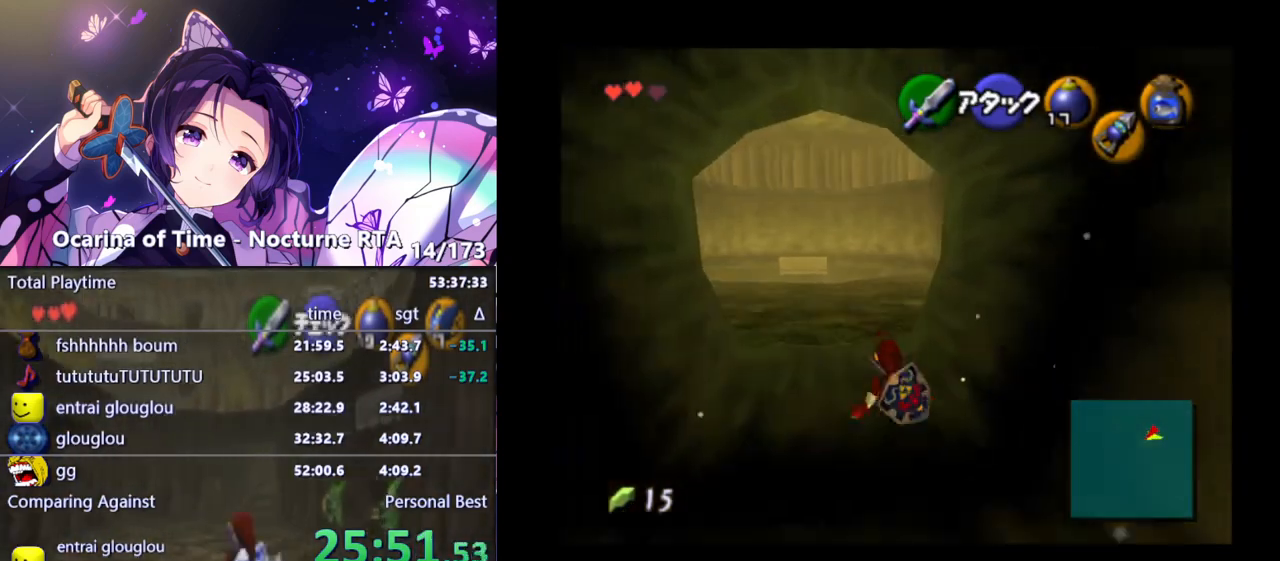
{"buttons": [], "left_stick": "up", "right_stick": "center", "events": [[283, "A", "down"], [417, "A", "up"]]}
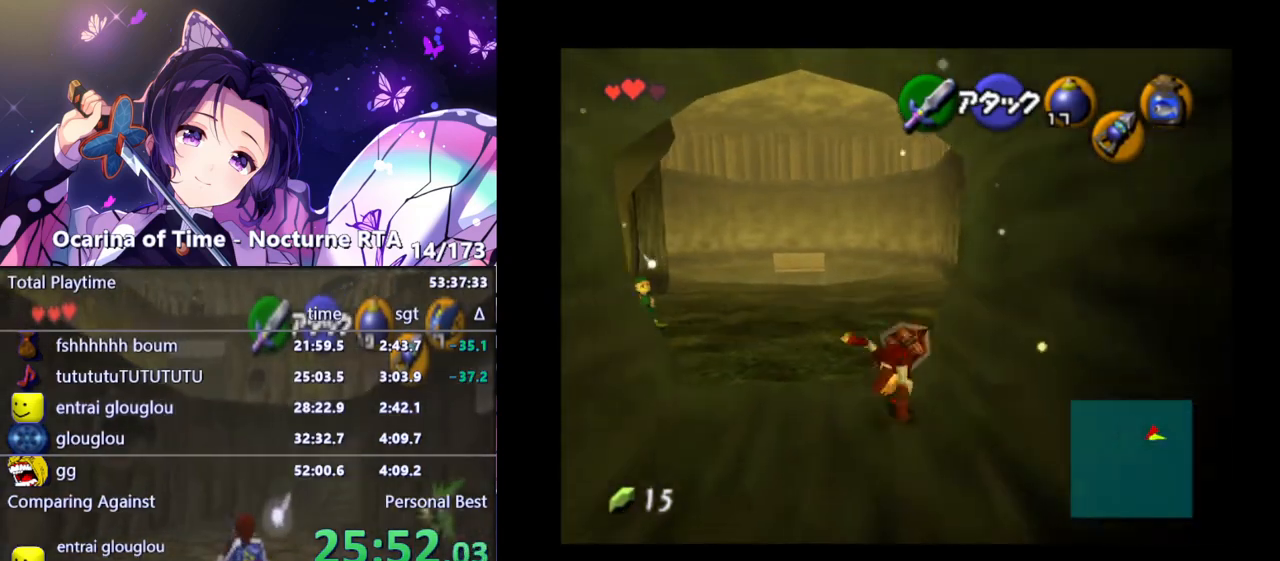
{"buttons": [], "left_stick": "up", "right_stick": "center", "events": []}
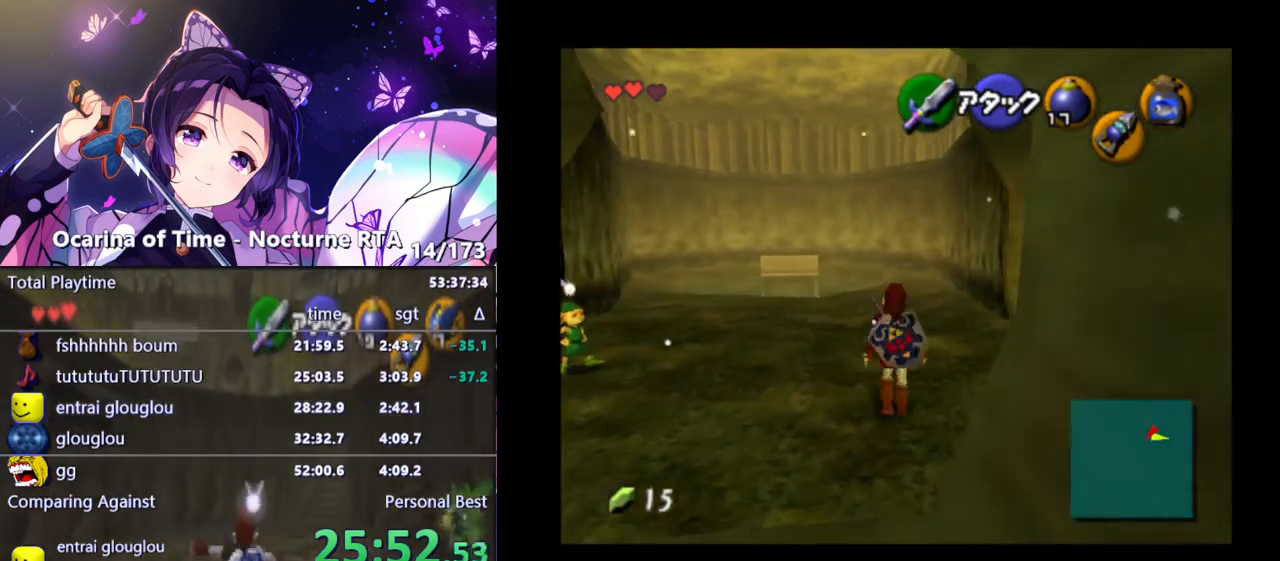
{"buttons": [], "left_stick": "up", "right_stick": "center", "events": [[100, "A", "down"], [250, "A", "up"]]}
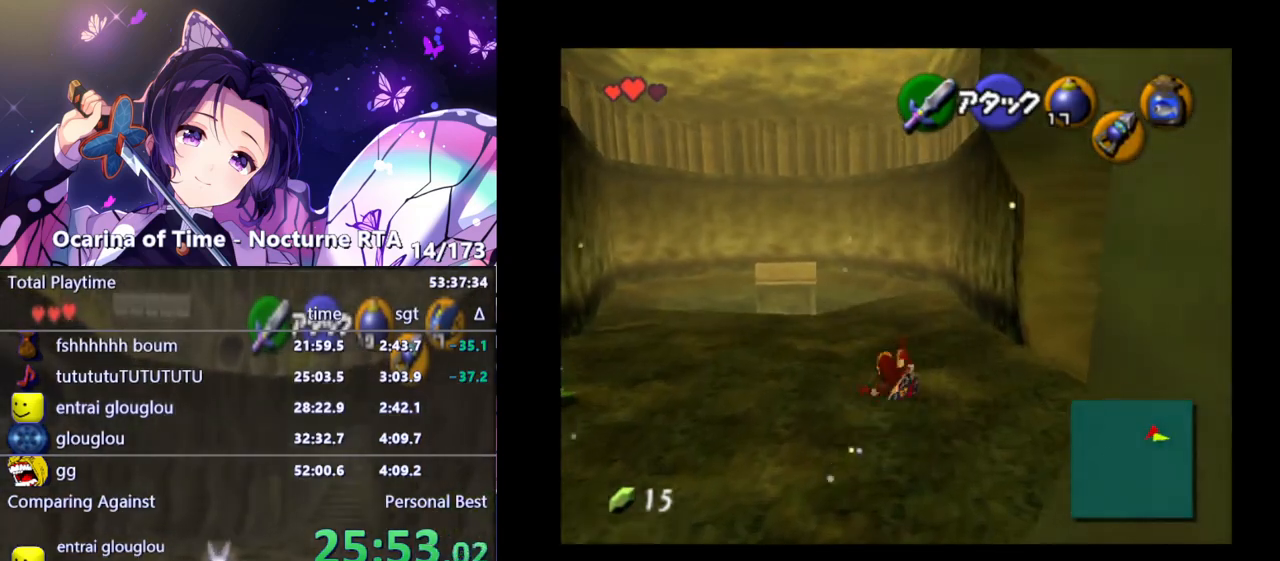
{"buttons": ["A"], "left_stick": "up", "right_stick": "center", "events": [[367, "A", "down"]]}